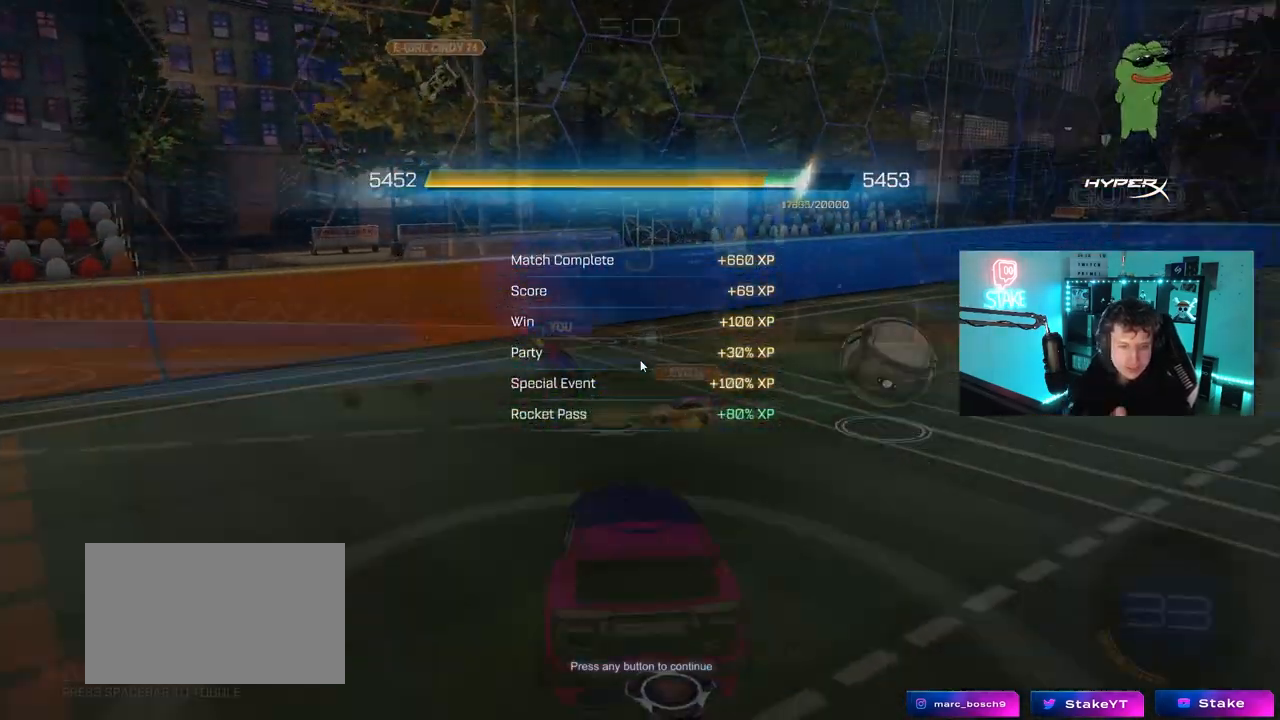
Gameplay with keyboard and mouse; each line is a JSON object with the keys and mouse buttons held at the frame after it. "events" lists presses ("down") and releases ("up") of "1", "2", "3", "4", "5", "a", "alt", "c", "caps_lock", "ctrl", "d", "e", "f", "g", "q", "r", "s", "shift", "space", "t", "tab", "v", "w", "x", "z", "mouse_left", "mouse_wheel" and "mouse_right" between this image and that frame as [ms after this image, input, new state], when the widget could be followed in between. "mouse_left", "mouse_wheel", "mouse_right" = the "left", "wheel", "right" buttons of the "mouse" list. No other keys are recorded. "wheel" means that the mouse wheel is clicked or scrolled. "mouse_move" is the direction in which the mouse moves at that frame (one of eight, or "still"), when it could be read.
{"keys": ["tab"], "mouse": [], "mouse_move": "up-right", "events": [[283, "space", "down"], [433, "space", "up"], [433, "tab", "down"]]}
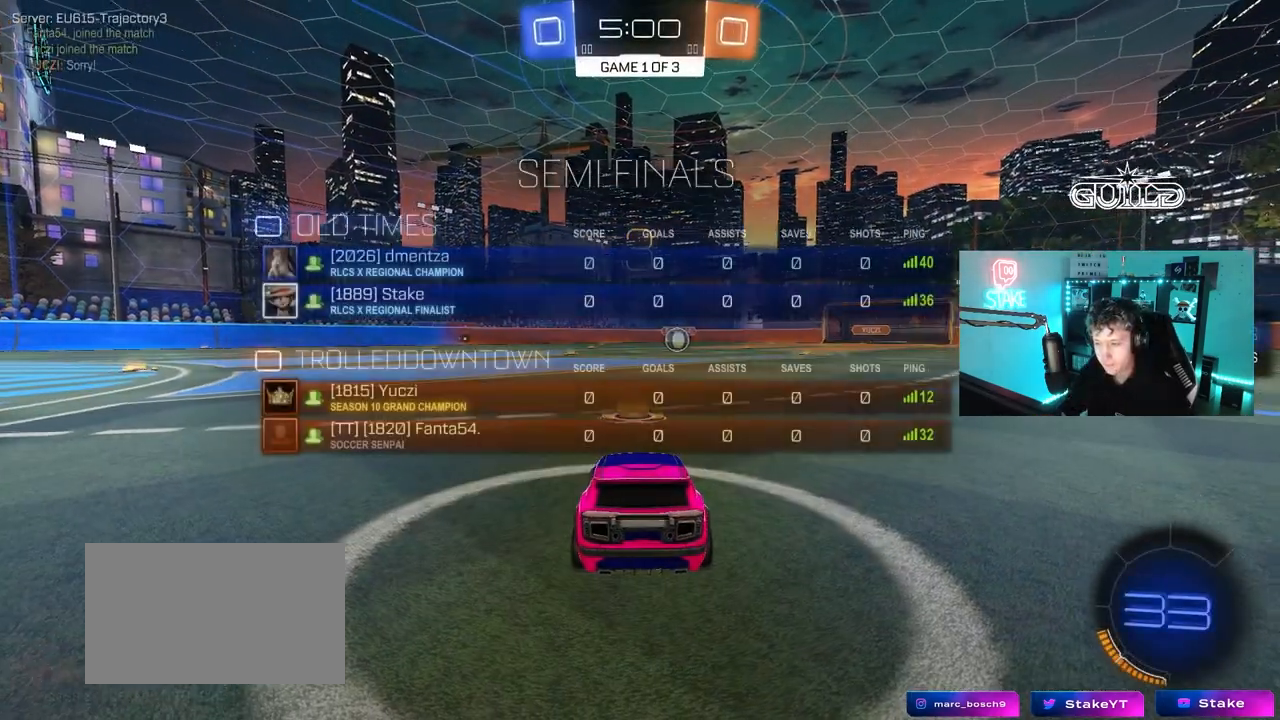
{"keys": ["tab", "w"], "mouse": ["left"], "mouse_move": "left", "events": [[33, "space", "down"], [67, "mouse_left", "down"], [167, "space", "up"], [300, "w", "down"]]}
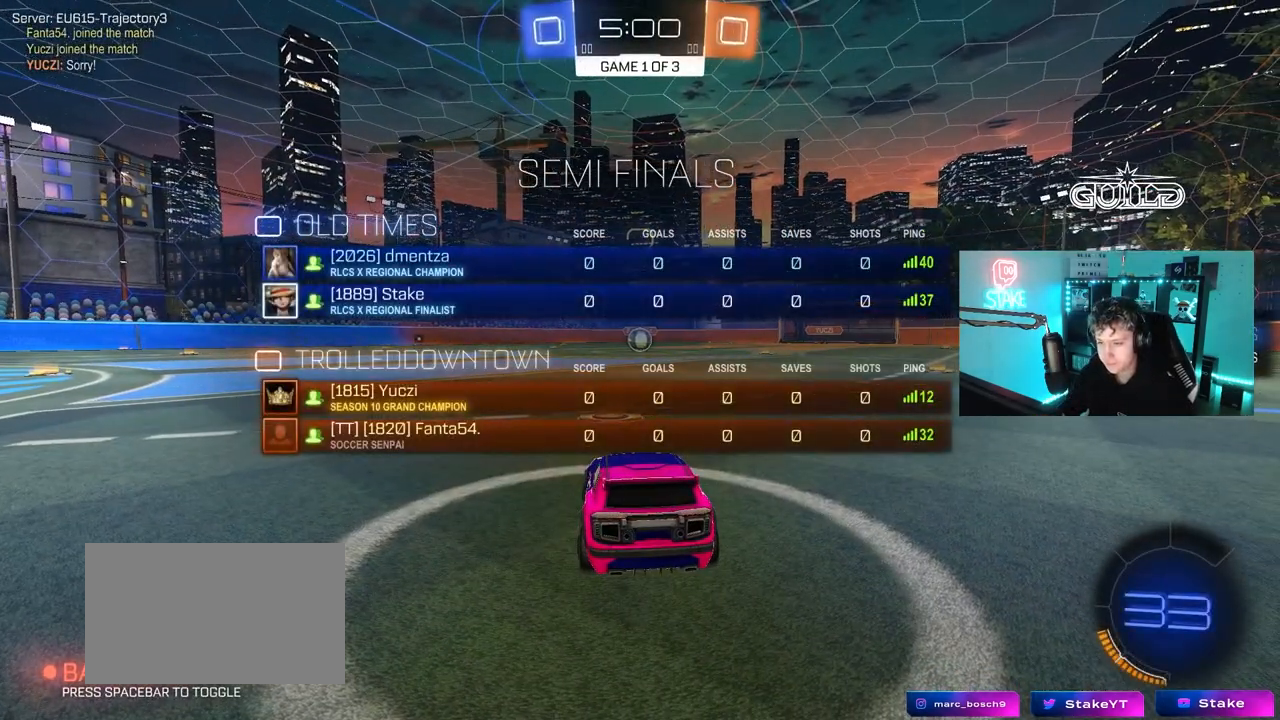
{"keys": ["tab", "w"], "mouse": ["left"], "mouse_move": "left", "events": []}
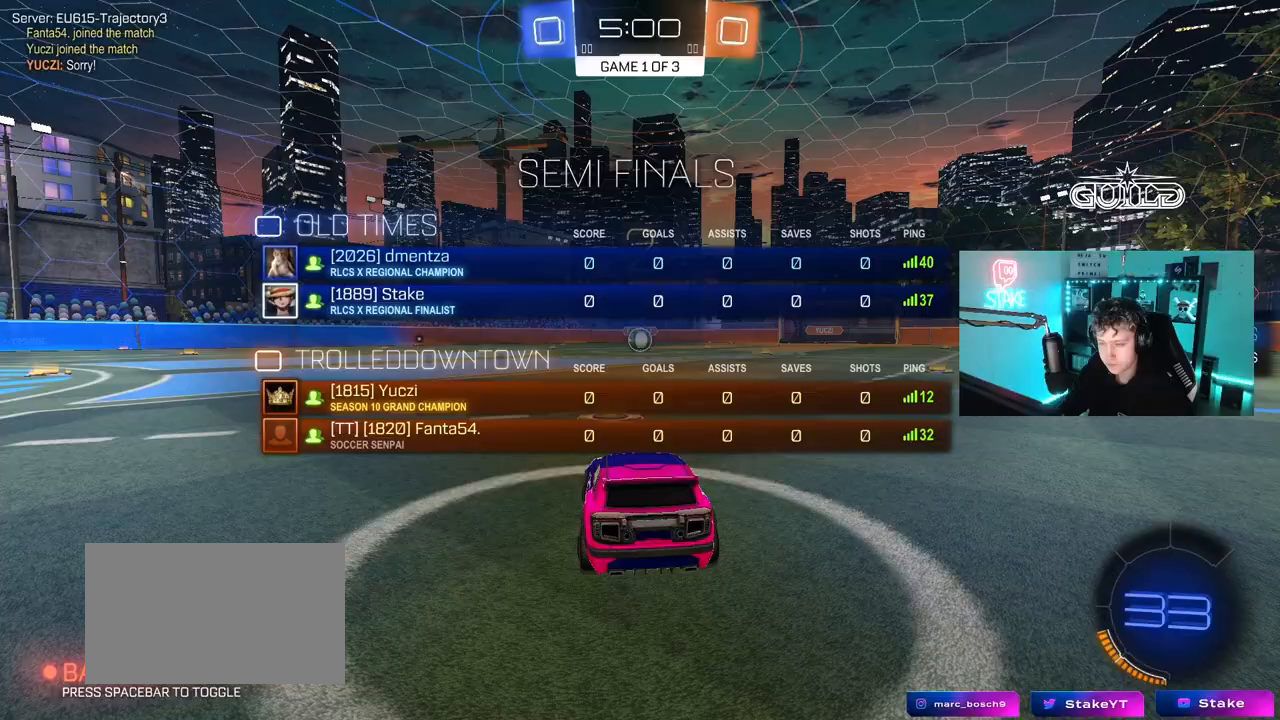
{"keys": ["w"], "mouse": ["left"], "mouse_move": "left", "events": [[283, "tab", "up"]]}
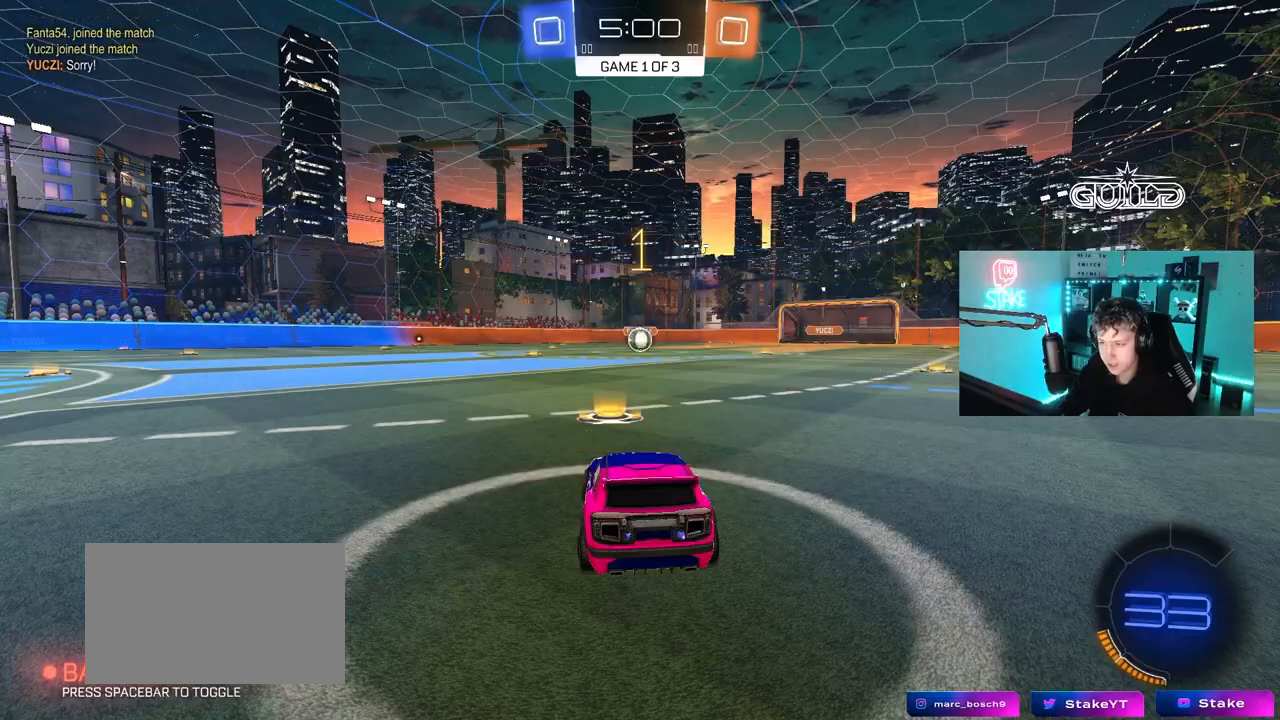
{"keys": ["w"], "mouse": ["left"], "mouse_move": "left", "events": []}
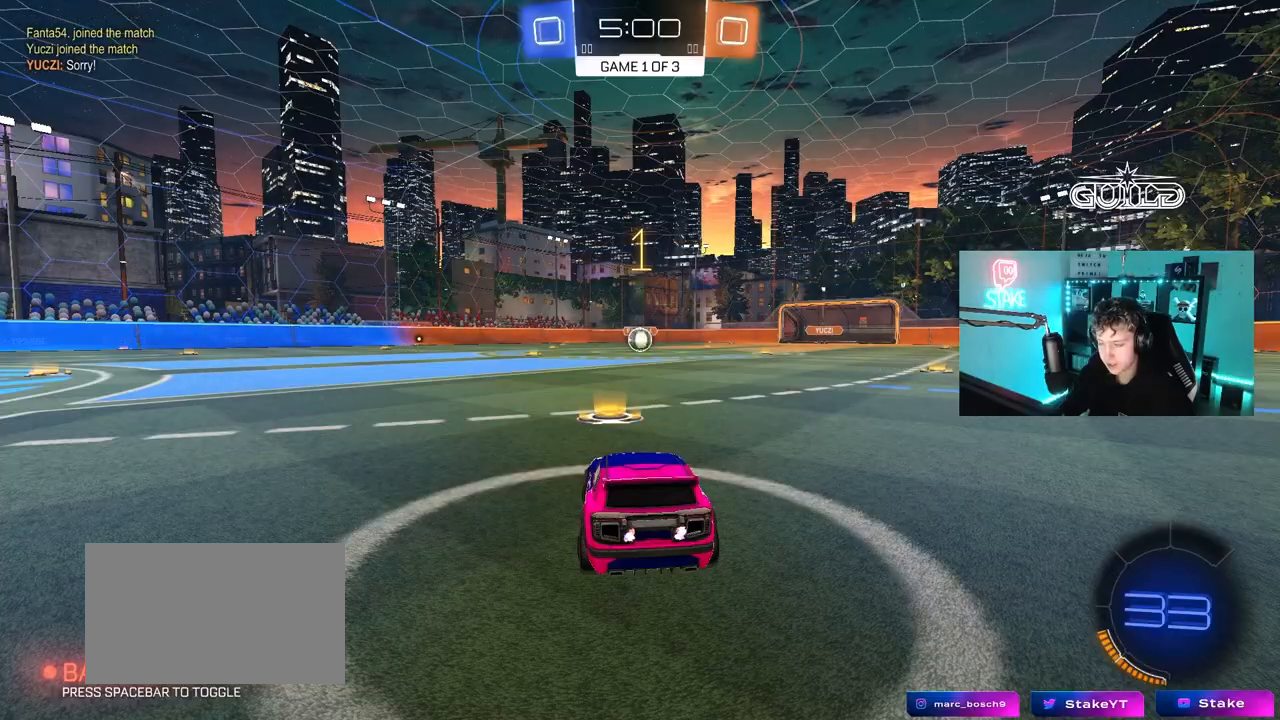
{"keys": ["d", "w"], "mouse": ["left"], "mouse_move": "still", "events": [[467, "d", "down"]]}
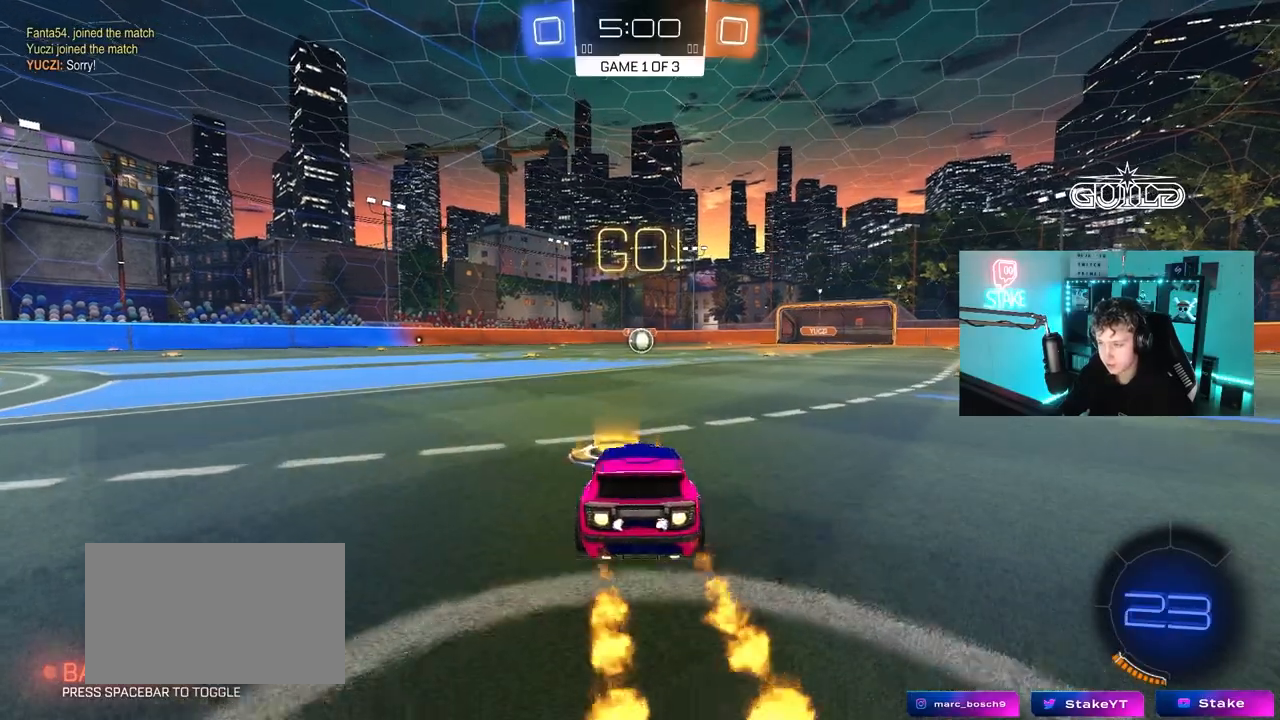
{"keys": ["a", "s", "shift"], "mouse": ["left"], "mouse_move": "up-right", "events": [[17, "mouse_right", "down"], [100, "a", "down"], [100, "d", "up"], [100, "mouse_right", "up"], [100, "shift", "down"], [150, "mouse_right", "down"], [200, "s", "down"], [200, "w", "up"], [250, "mouse_right", "up"]]}
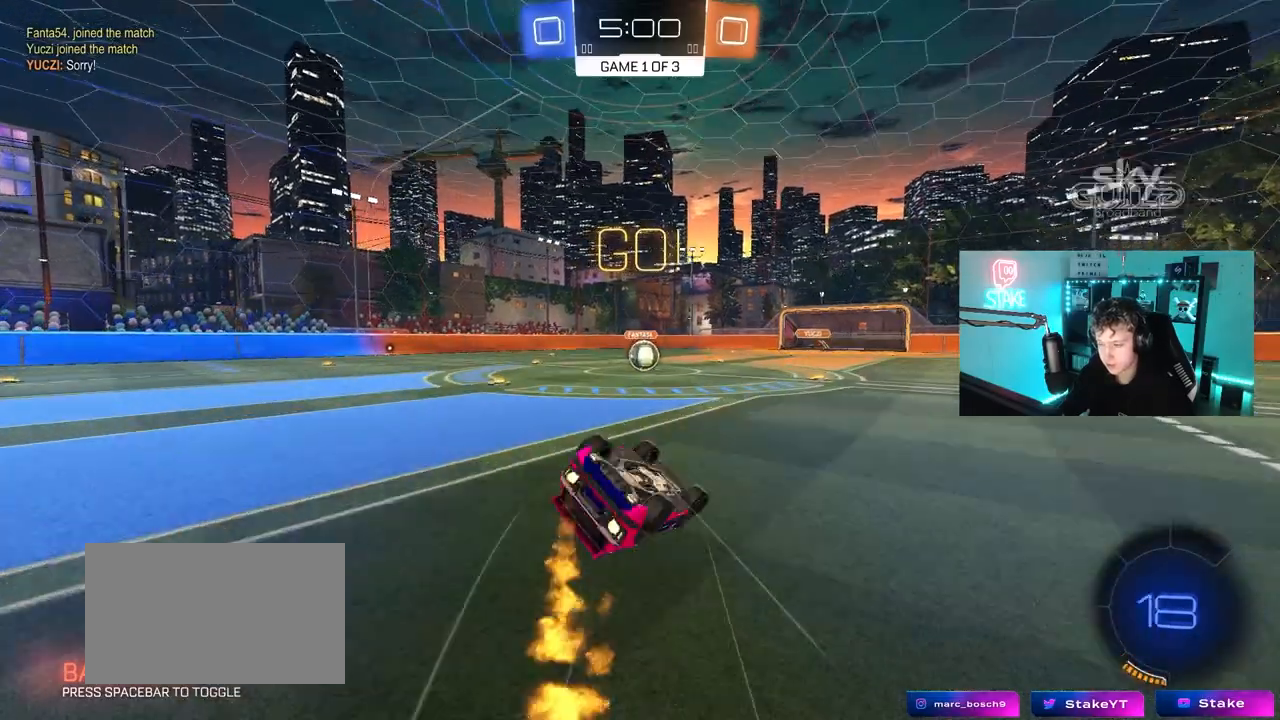
{"keys": [], "mouse": [], "mouse_move": "still", "events": [[167, "s", "up"], [217, "s", "down"], [450, "mouse_left", "up"], [450, "s", "up"], [450, "shift", "up"], [500, "a", "up"]]}
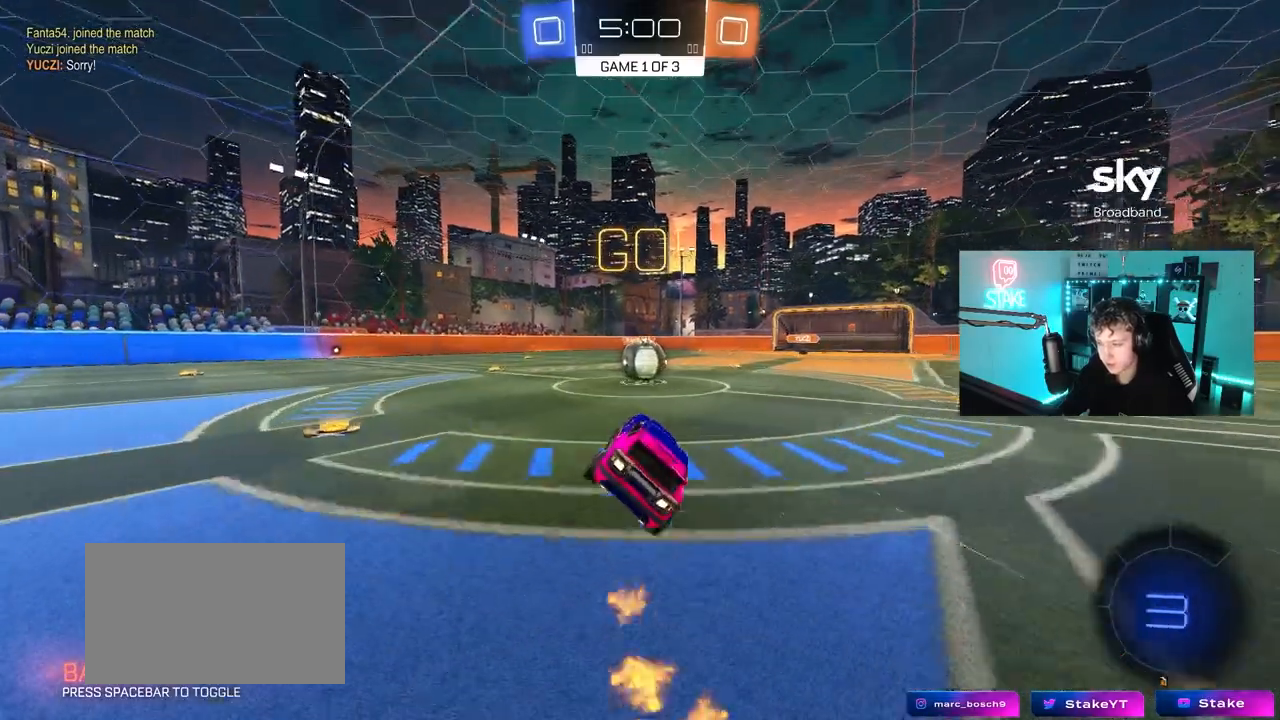
{"keys": ["d", "w"], "mouse": ["right"], "mouse_move": "down-left", "events": [[317, "mouse_right", "down"], [367, "d", "down"], [417, "w", "down"]]}
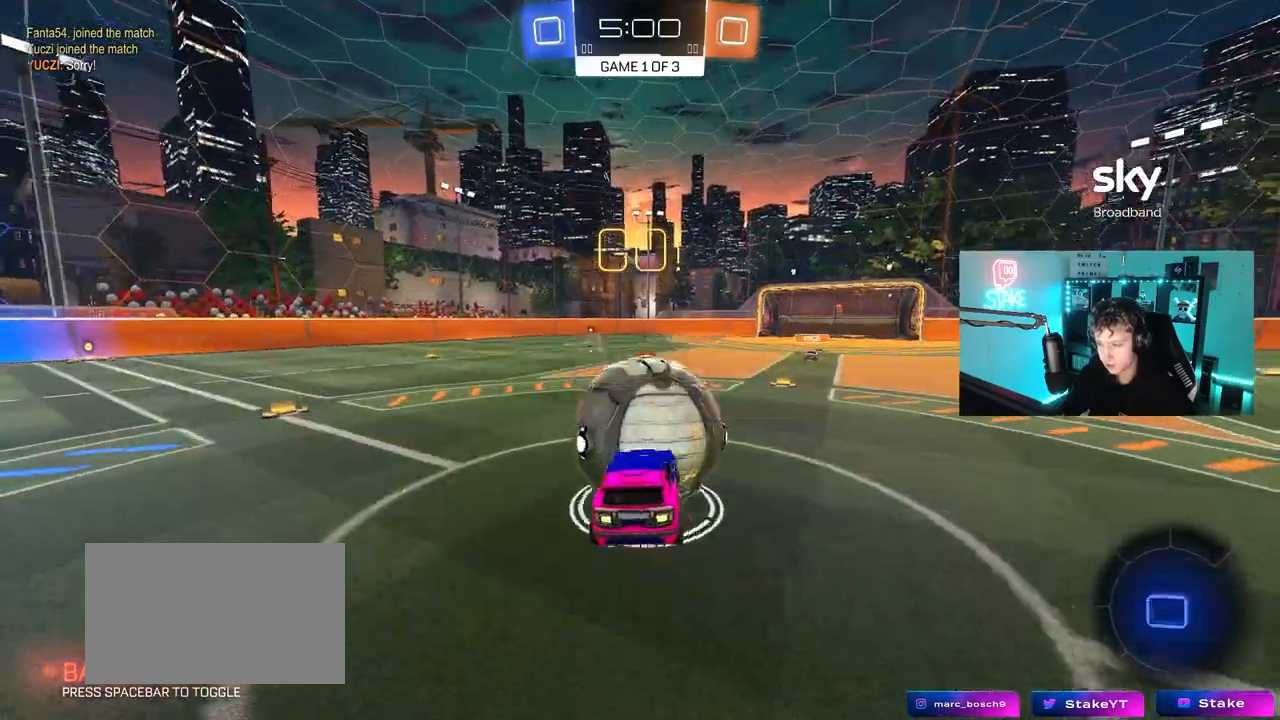
{"keys": ["a", "s", "shift"], "mouse": [], "mouse_move": "still", "events": [[17, "a", "down"], [17, "d", "up"], [17, "mouse_right", "up"], [17, "shift", "down"], [67, "mouse_right", "down"], [150, "s", "down"], [150, "w", "up"], [283, "mouse_right", "up"]]}
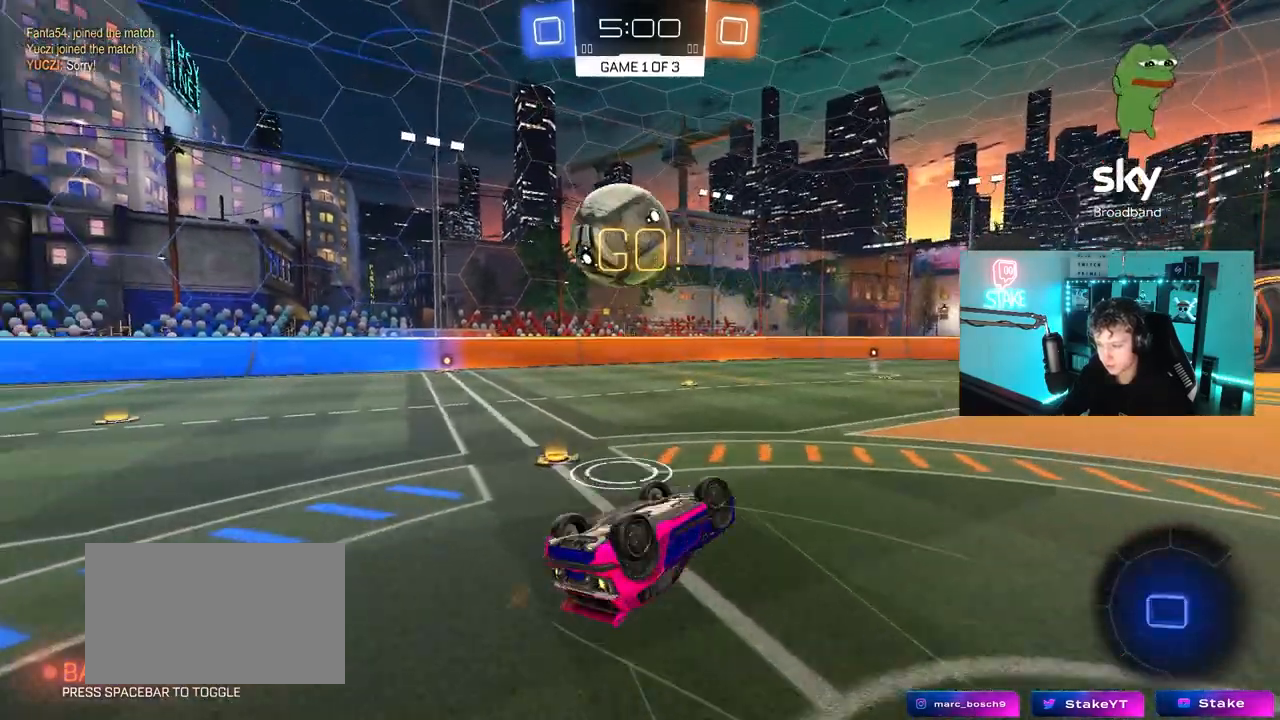
{"keys": [], "mouse": [], "mouse_move": "still", "events": [[33, "s", "up"], [267, "shift", "up"], [300, "a", "up"]]}
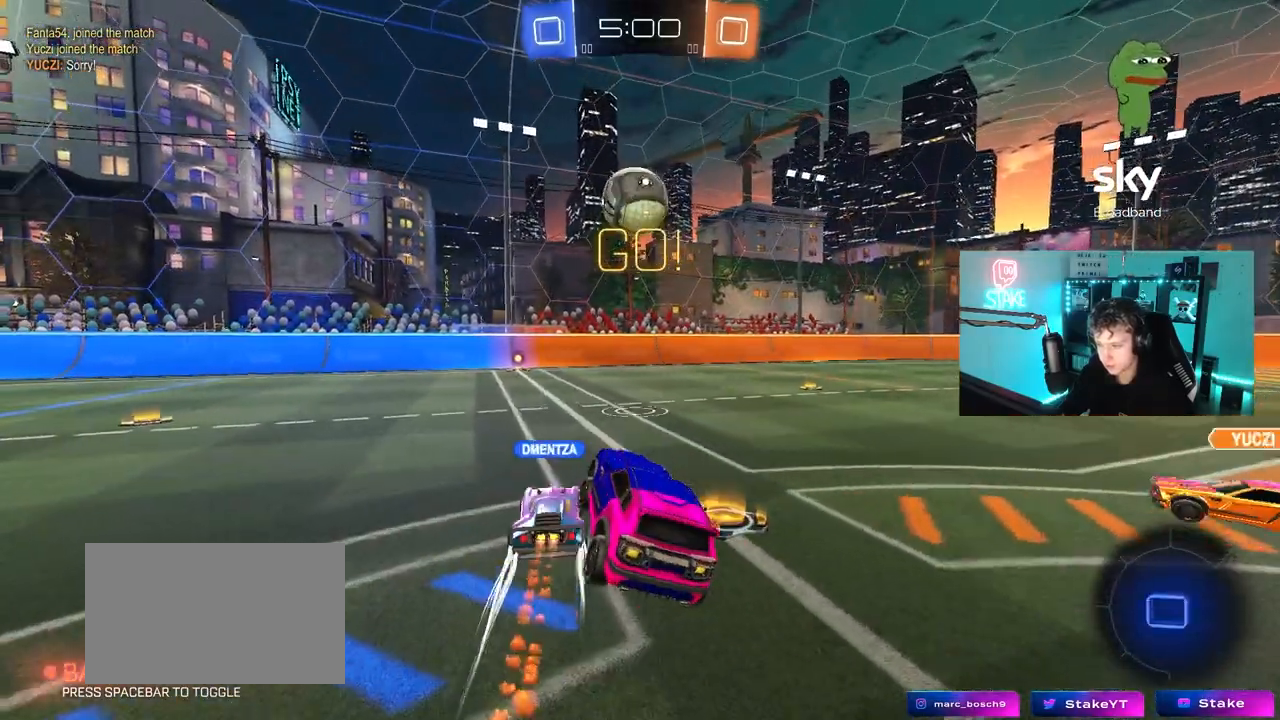
{"keys": ["w"], "mouse": [], "mouse_move": "still", "events": [[133, "a", "down"], [183, "w", "down"], [367, "a", "up"]]}
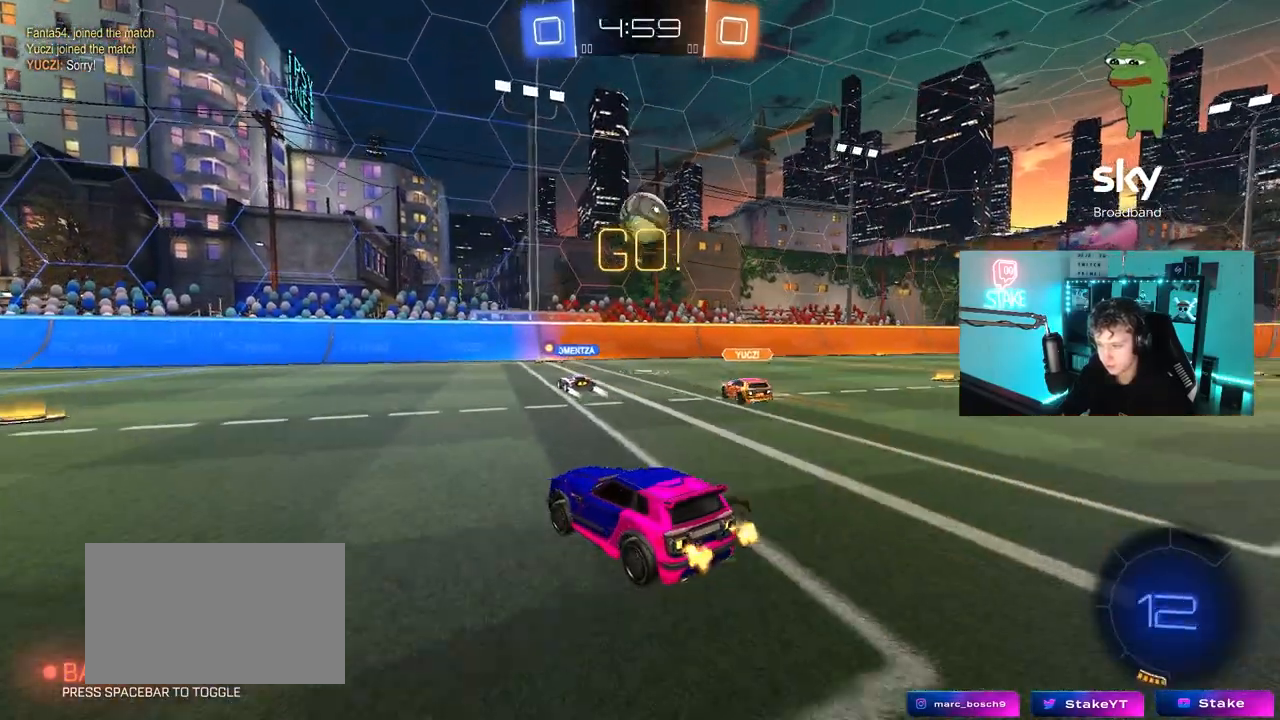
{"keys": ["a", "w"], "mouse": [], "mouse_move": "still", "events": [[50, "a", "down"], [283, "a", "up"], [433, "a", "down"]]}
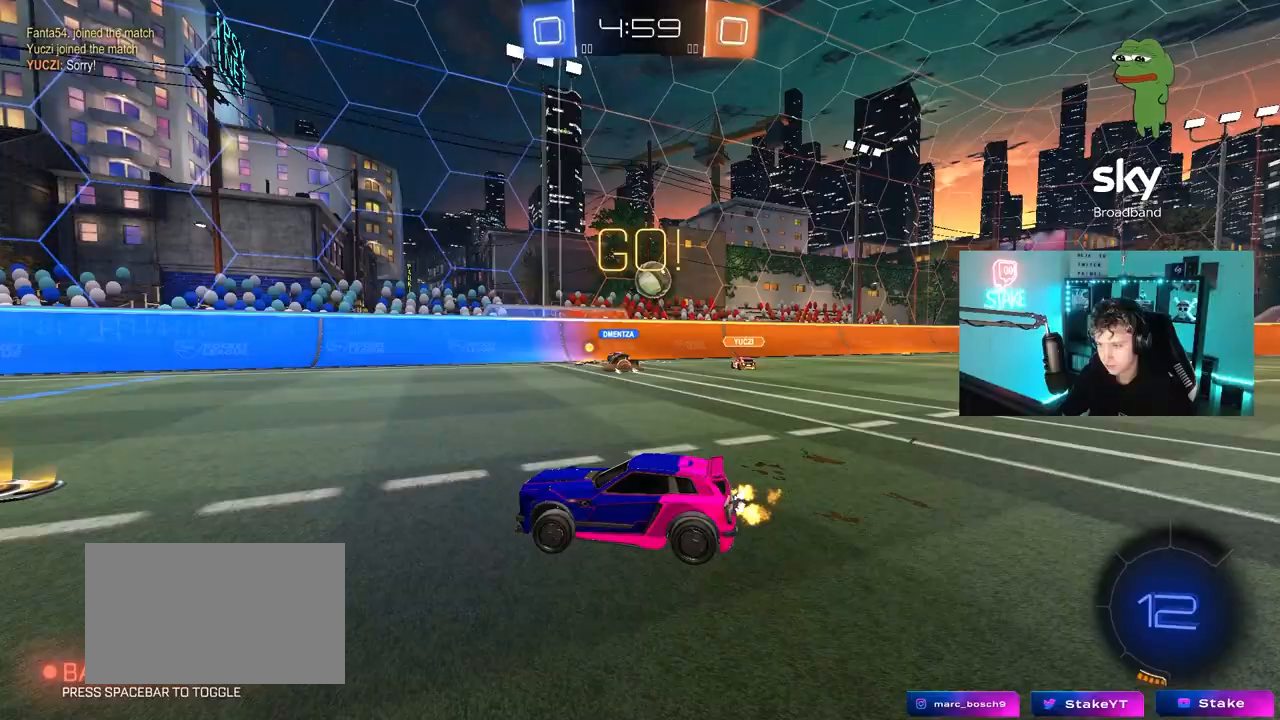
{"keys": ["a", "shift", "w"], "mouse": ["left"], "mouse_move": "down-left", "events": [[33, "a", "up"], [267, "d", "down"], [300, "mouse_left", "down"], [350, "d", "up"], [400, "mouse_right", "down"], [450, "a", "down"], [450, "shift", "down"], [500, "mouse_right", "up"]]}
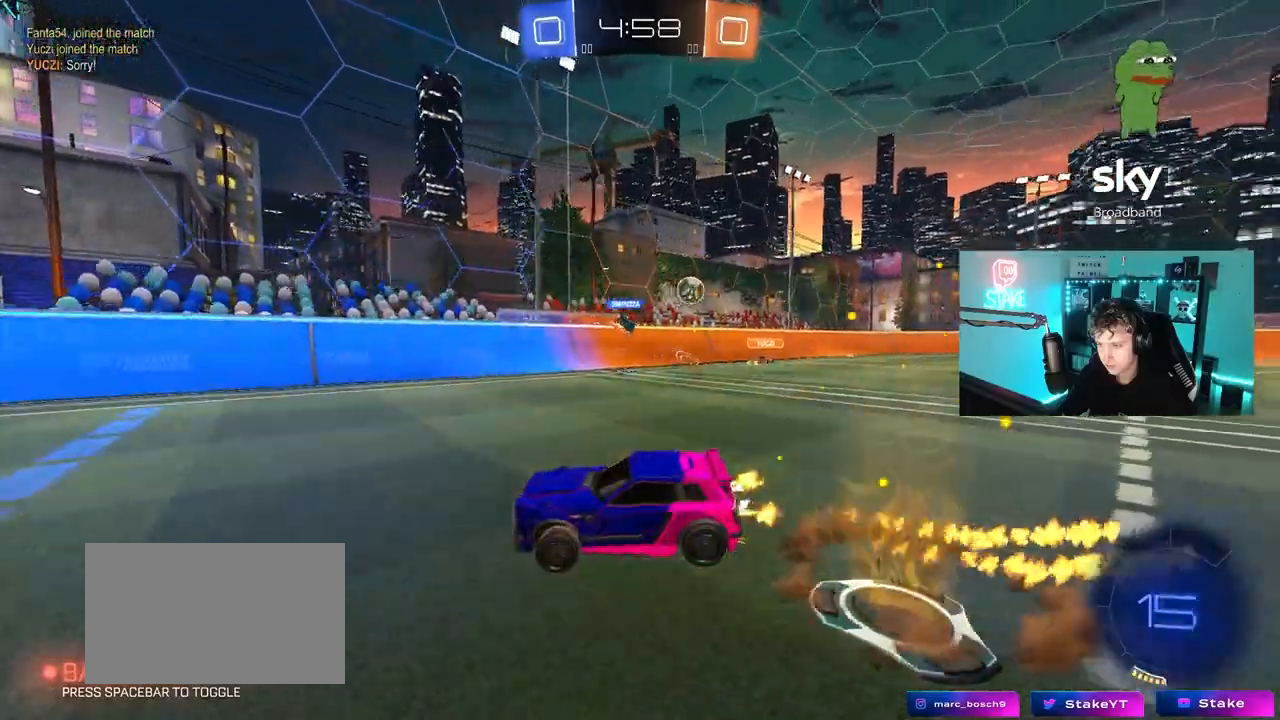
{"keys": ["a", "s", "shift"], "mouse": ["left"], "mouse_move": "still", "events": [[33, "mouse_right", "down"], [83, "s", "down"], [83, "w", "up"], [183, "space", "down"], [283, "mouse_right", "up"], [367, "space", "up"]]}
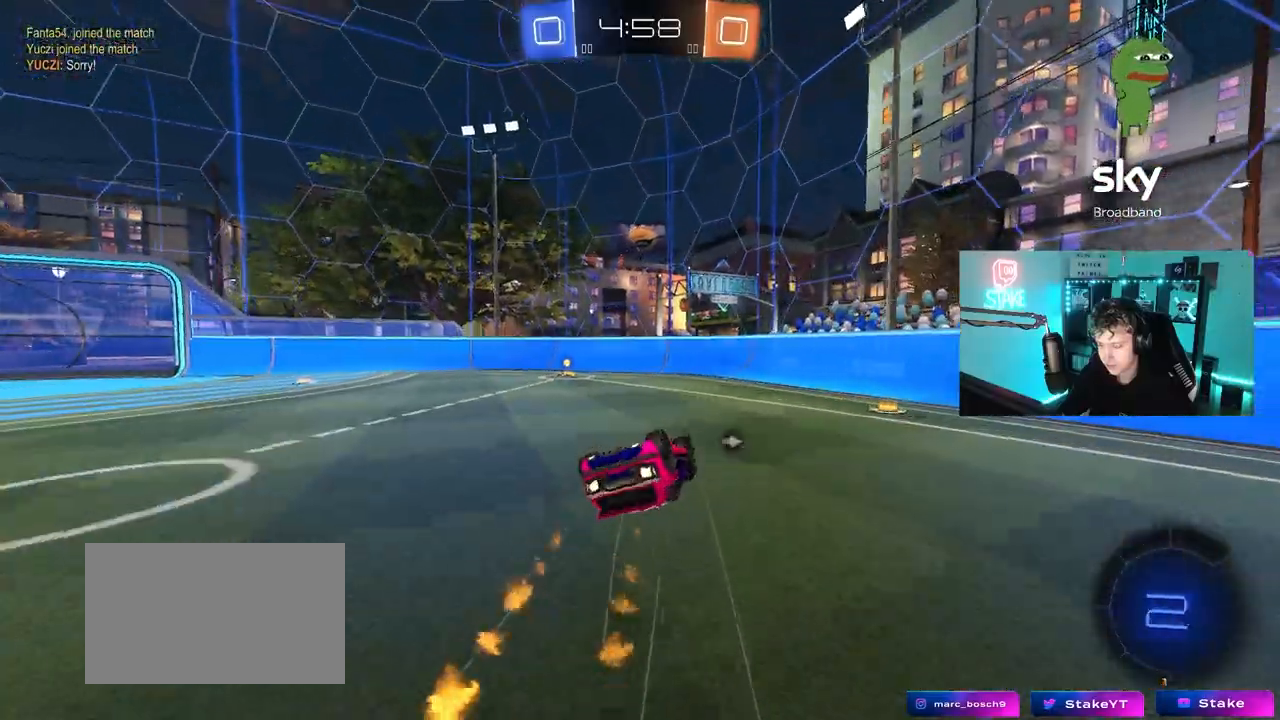
{"keys": ["a", "w"], "mouse": [], "mouse_move": "still", "events": [[17, "s", "up"], [100, "s", "down"], [150, "mouse_left", "up"], [200, "s", "up"], [283, "shift", "up"], [383, "w", "down"]]}
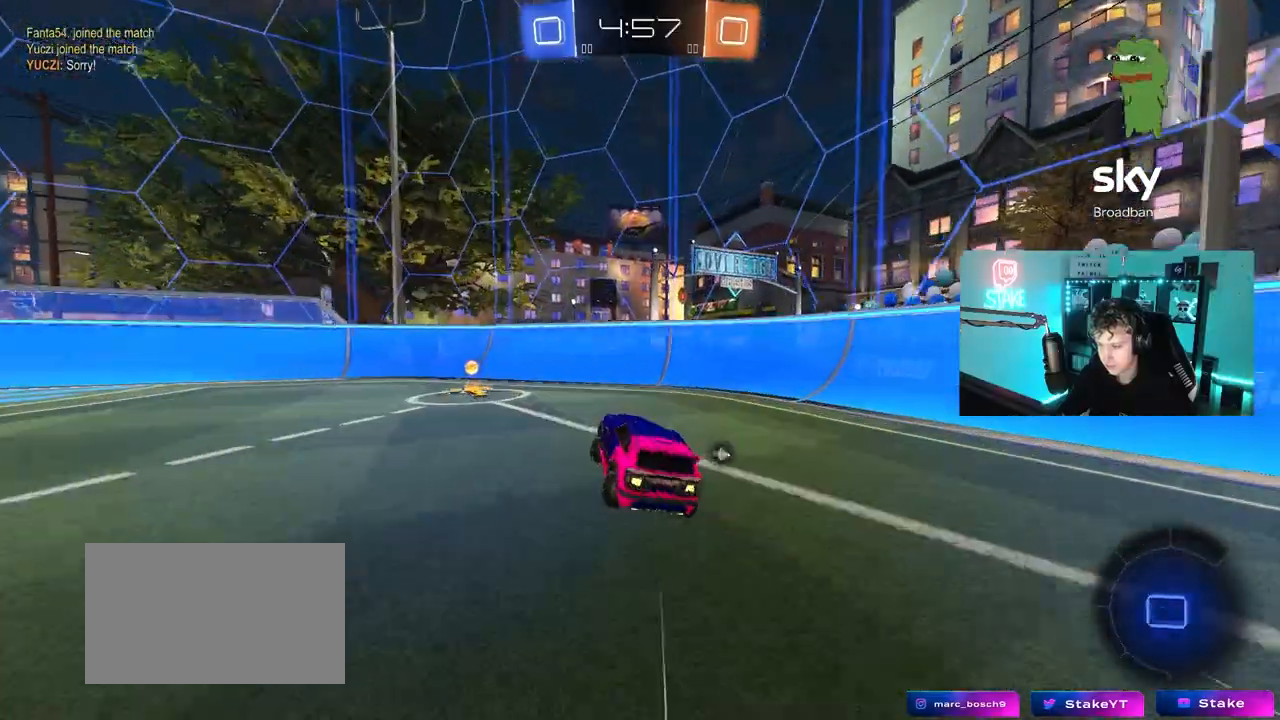
{"keys": ["a", "w"], "mouse": ["left"], "mouse_move": "still", "events": [[67, "space", "down"], [117, "a", "up"], [217, "a", "down"], [217, "mouse_left", "down"], [217, "shift", "down"], [217, "space", "up"], [350, "shift", "up"]]}